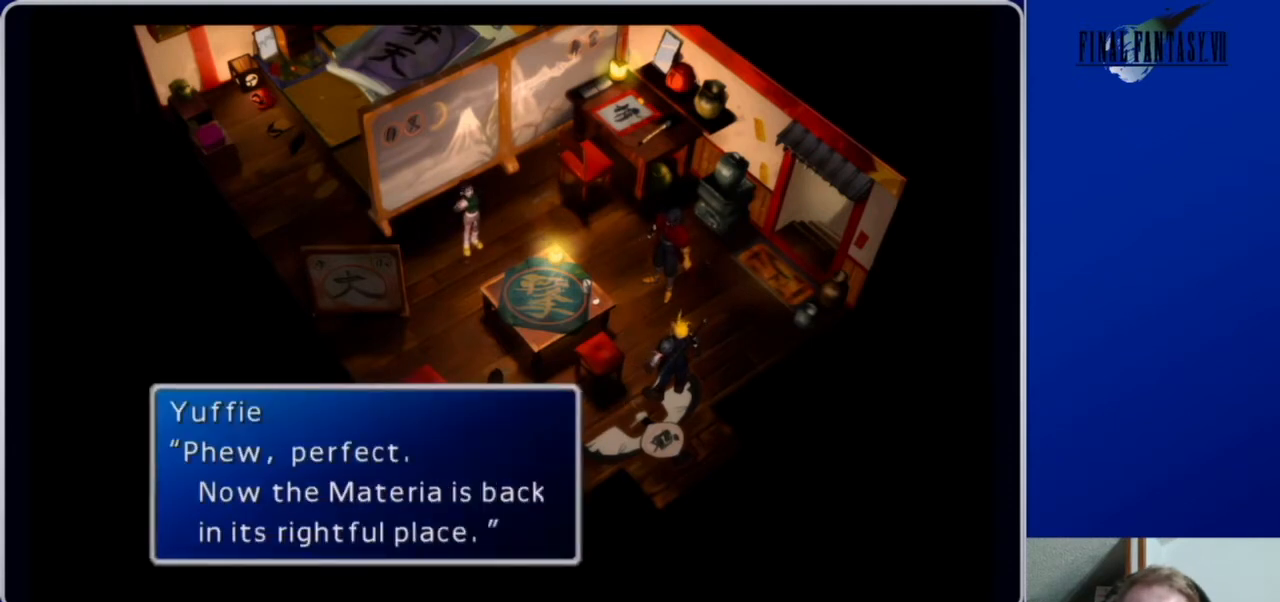
Gameplay with a controller (Xbox layout); each line is a JSON object with the inputs held at the frame after it. "events" lists button and stick changes between this image and that frame as [ms after this image, input, new state], when the widget could be followed in between.
{"buttons": ["B"], "left_stick": "center", "right_stick": "center", "events": [[400, "B", "down"]]}
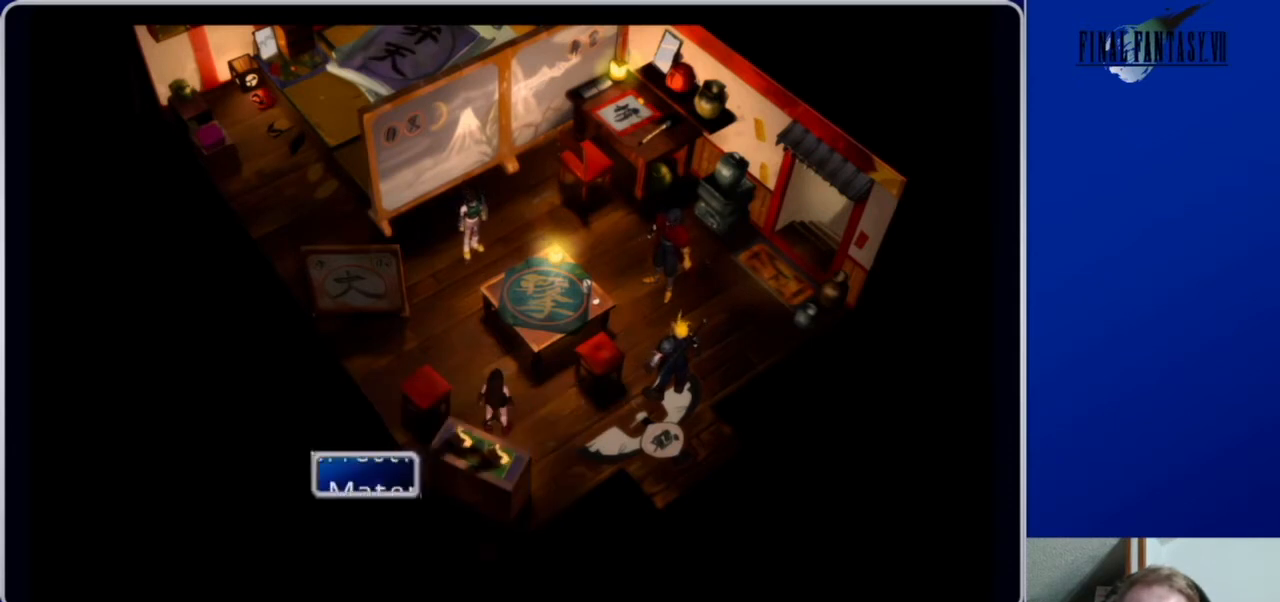
{"buttons": [], "left_stick": "center", "right_stick": "center", "events": [[67, "B", "up"]]}
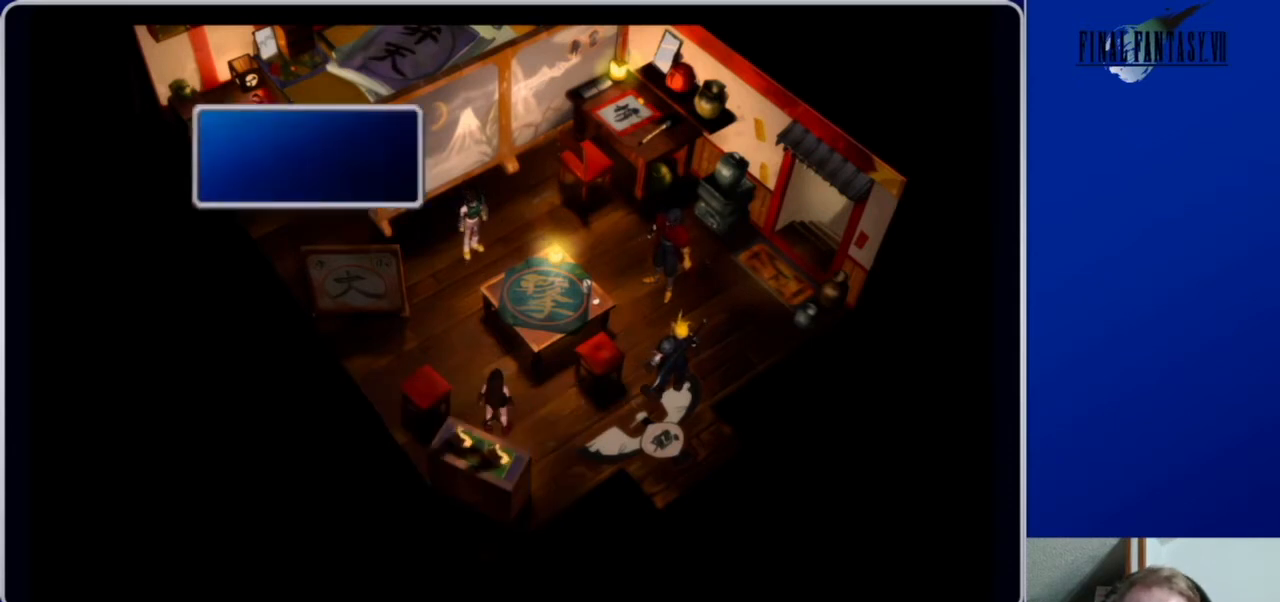
{"buttons": [], "left_stick": "center", "right_stick": "center", "events": []}
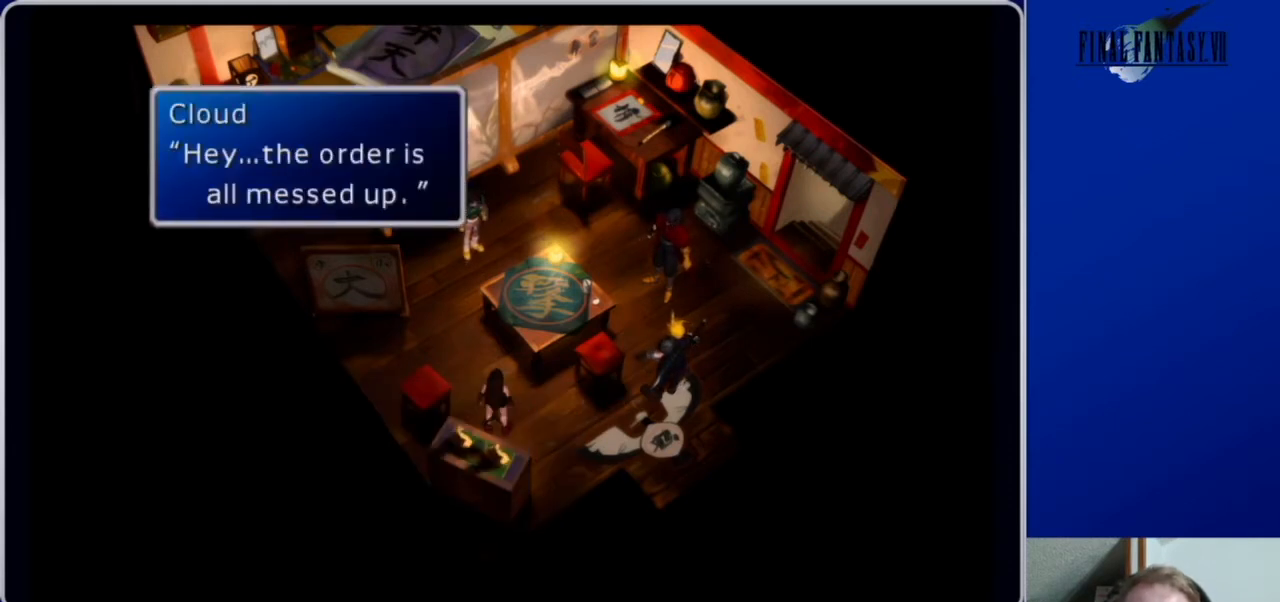
{"buttons": [], "left_stick": "center", "right_stick": "center", "events": []}
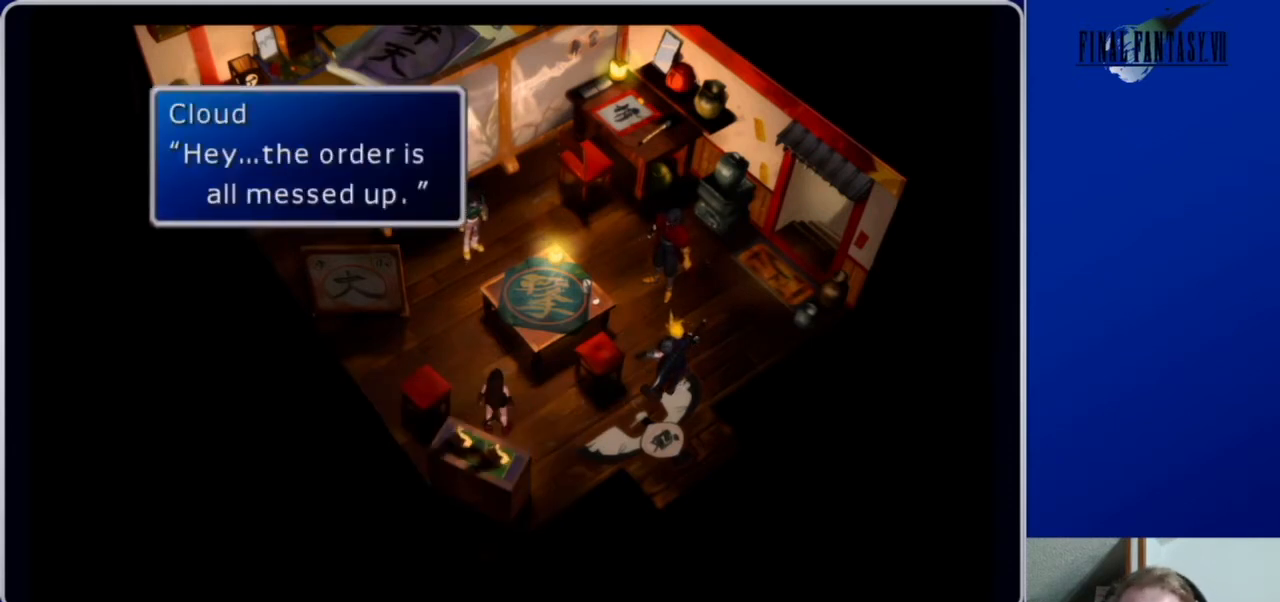
{"buttons": [], "left_stick": "center", "right_stick": "center", "events": []}
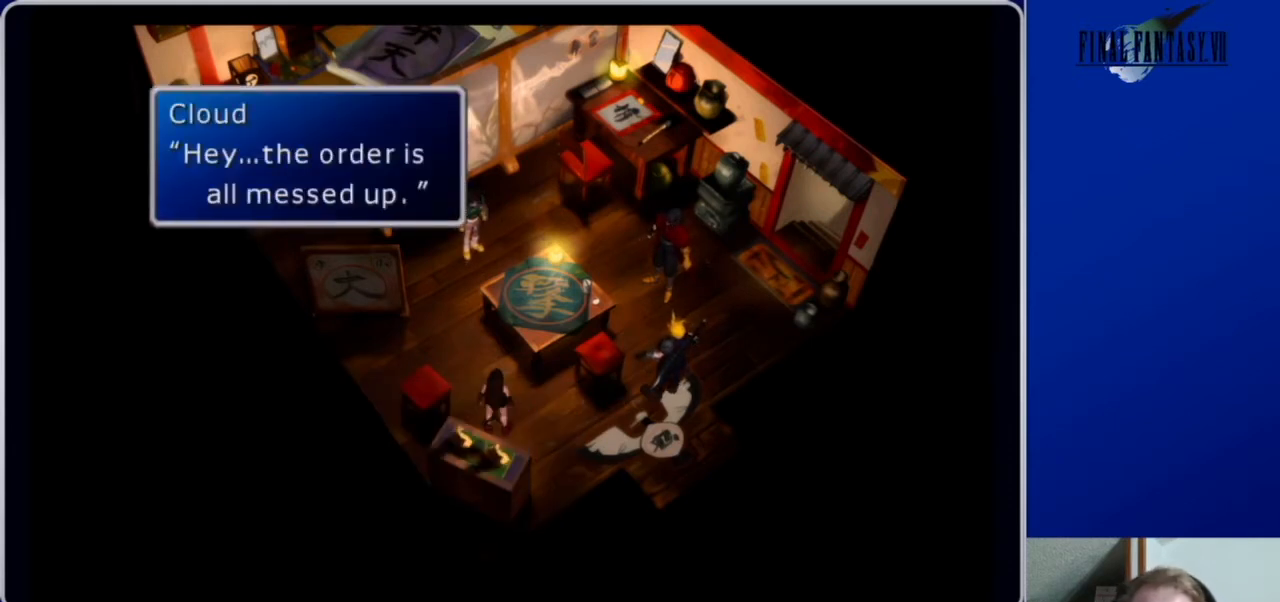
{"buttons": [], "left_stick": "center", "right_stick": "center", "events": []}
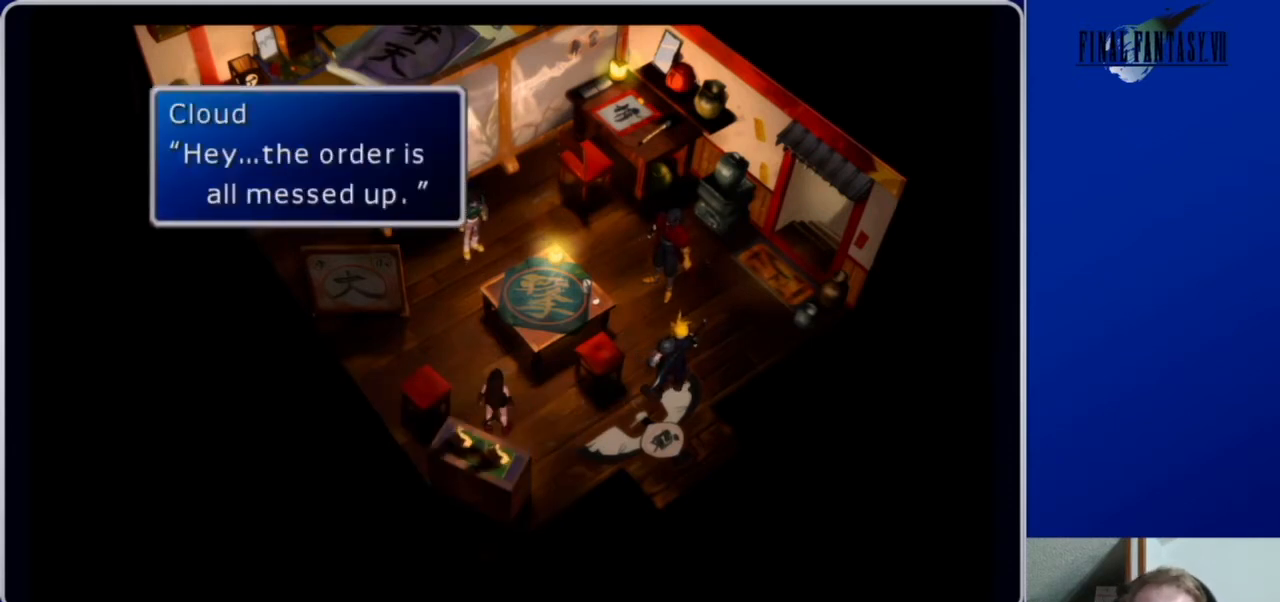
{"buttons": [], "left_stick": "center", "right_stick": "center", "events": [[267, "B", "down"], [367, "B", "up"]]}
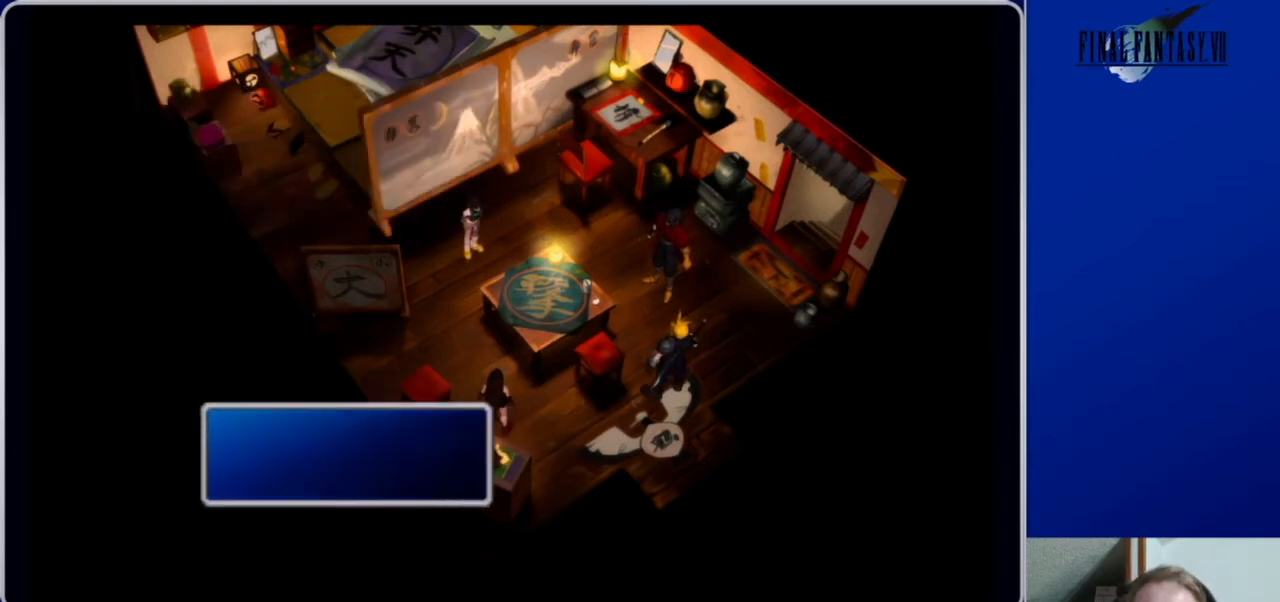
{"buttons": [], "left_stick": "center", "right_stick": "center", "events": []}
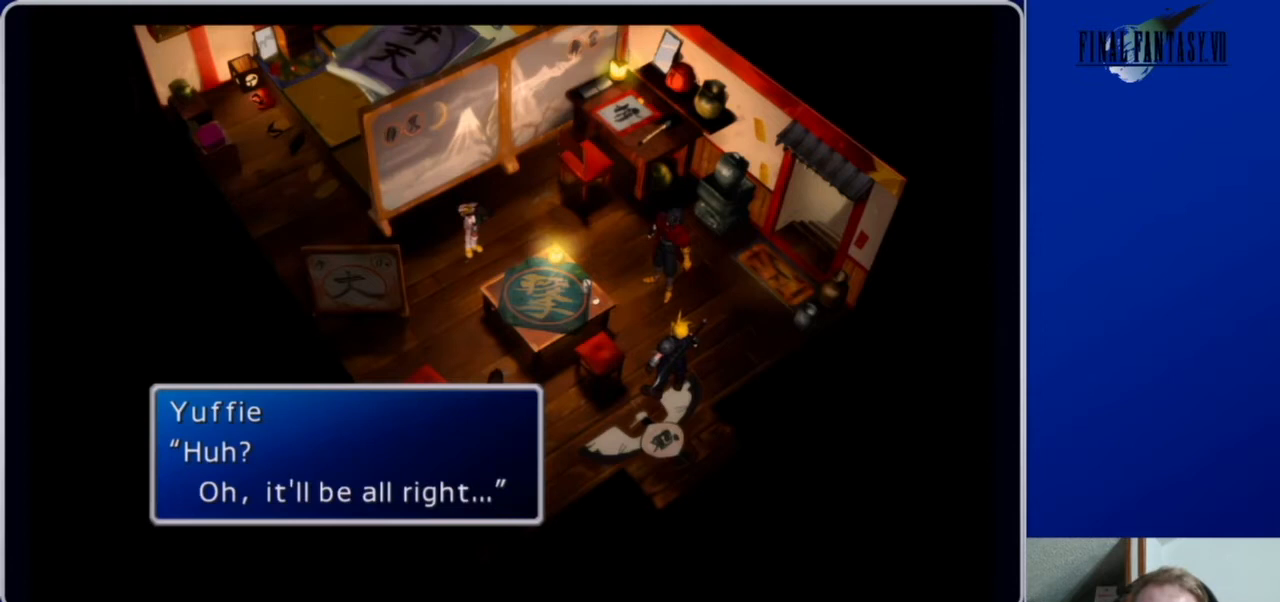
{"buttons": [], "left_stick": "center", "right_stick": "center", "events": []}
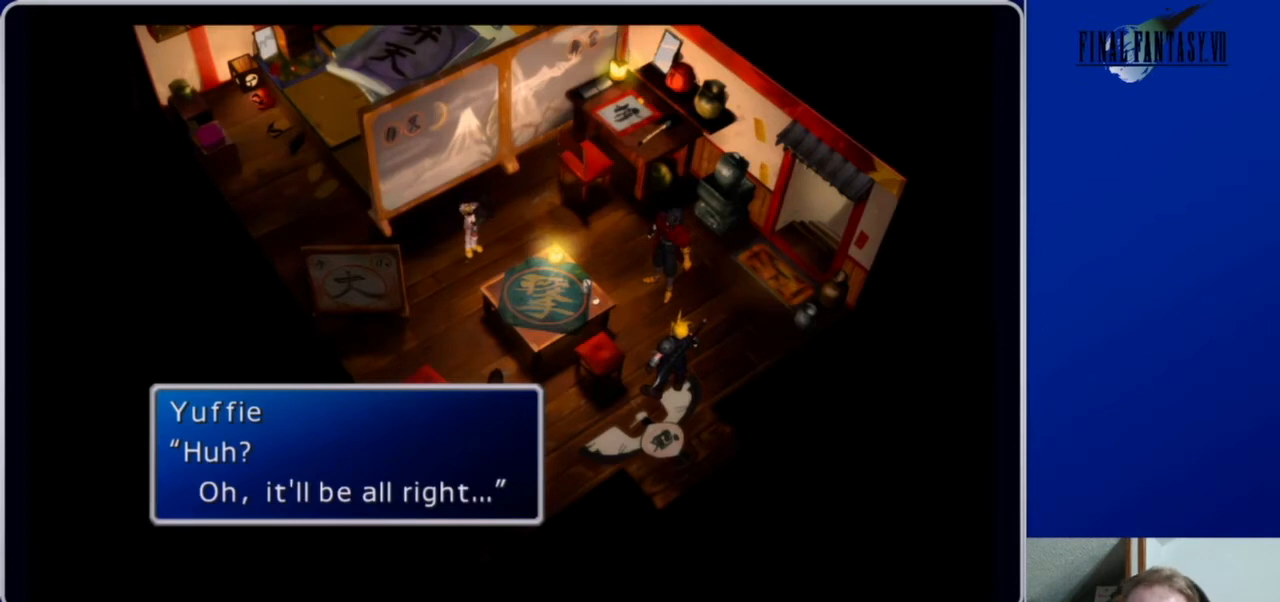
{"buttons": [], "left_stick": "center", "right_stick": "center", "events": []}
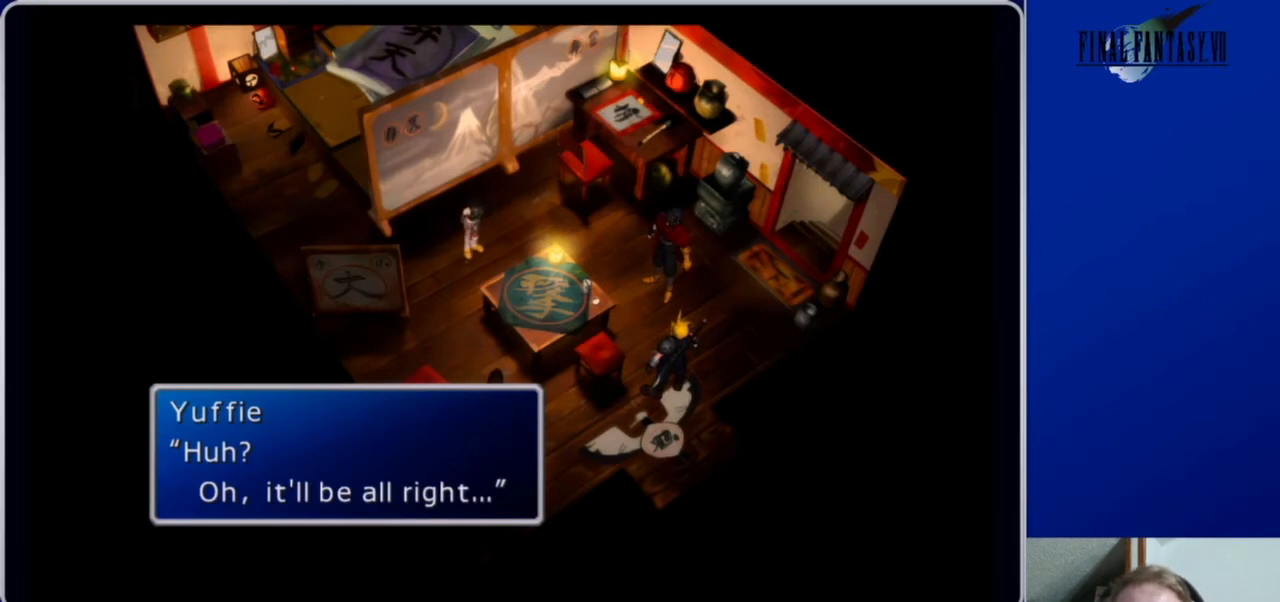
{"buttons": [], "left_stick": "center", "right_stick": "center", "events": [[67, "B", "down"], [233, "B", "up"]]}
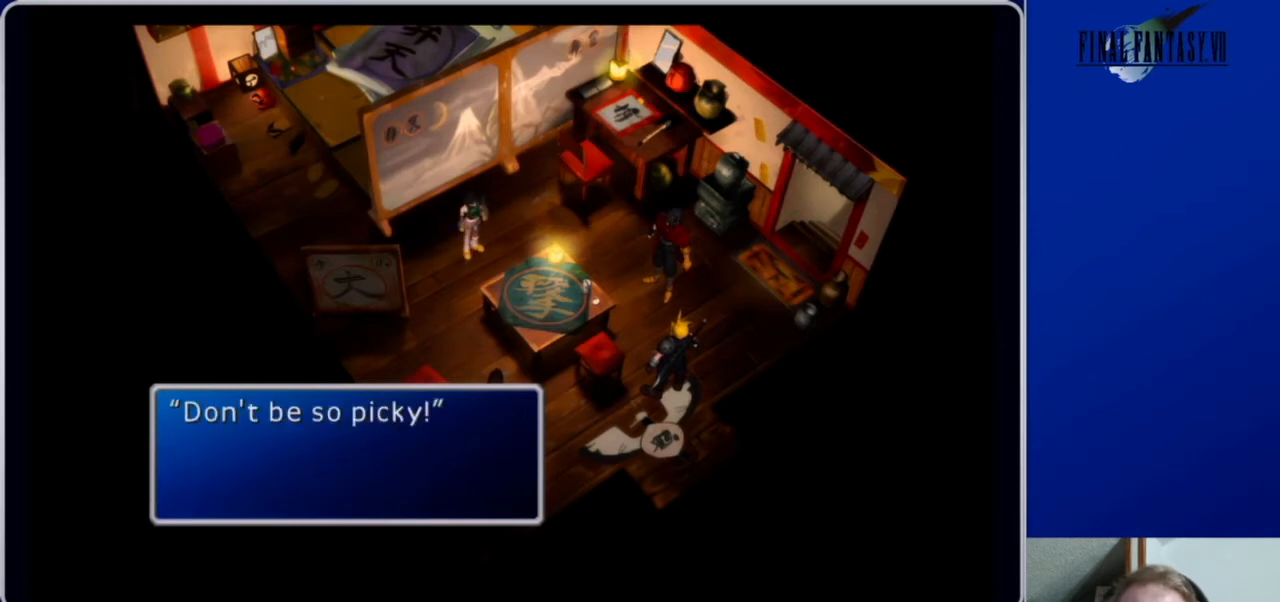
{"buttons": ["B"], "left_stick": "center", "right_stick": "center", "events": [[400, "B", "down"]]}
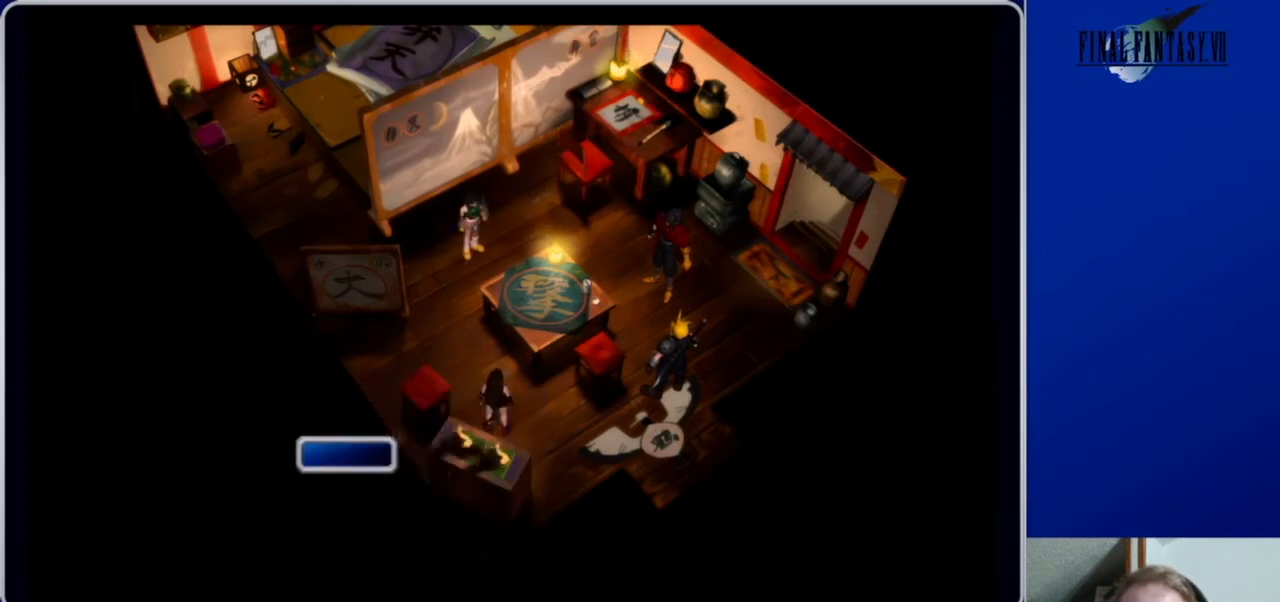
{"buttons": [], "left_stick": "center", "right_stick": "center", "events": [[33, "B", "up"]]}
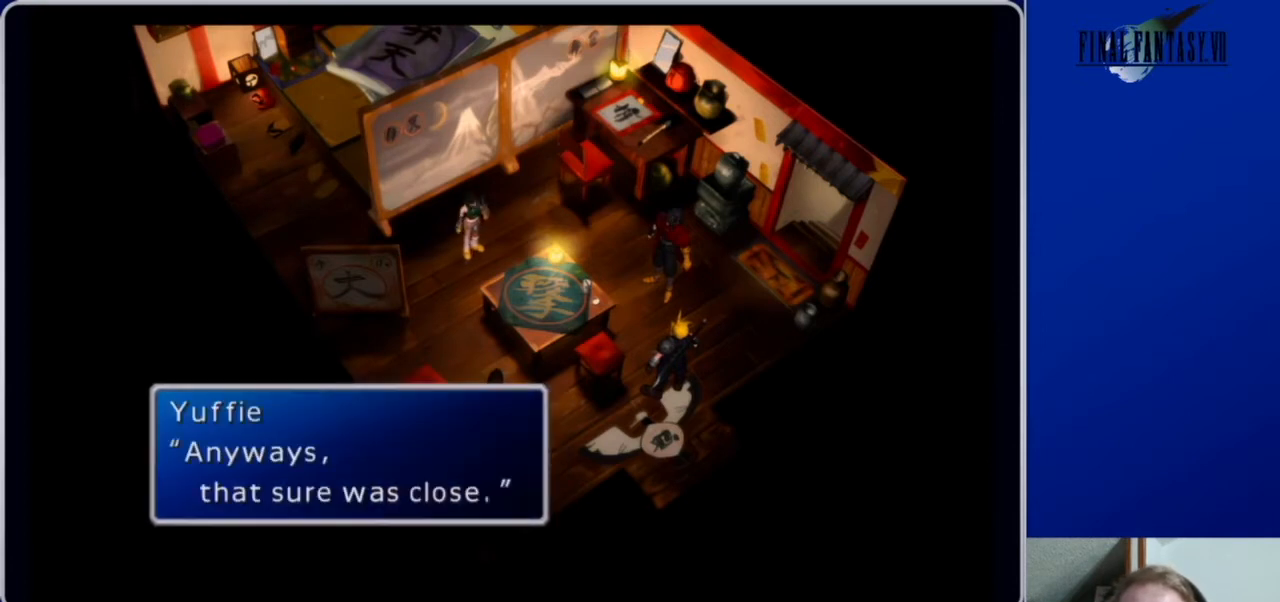
{"buttons": [], "left_stick": "center", "right_stick": "center", "events": []}
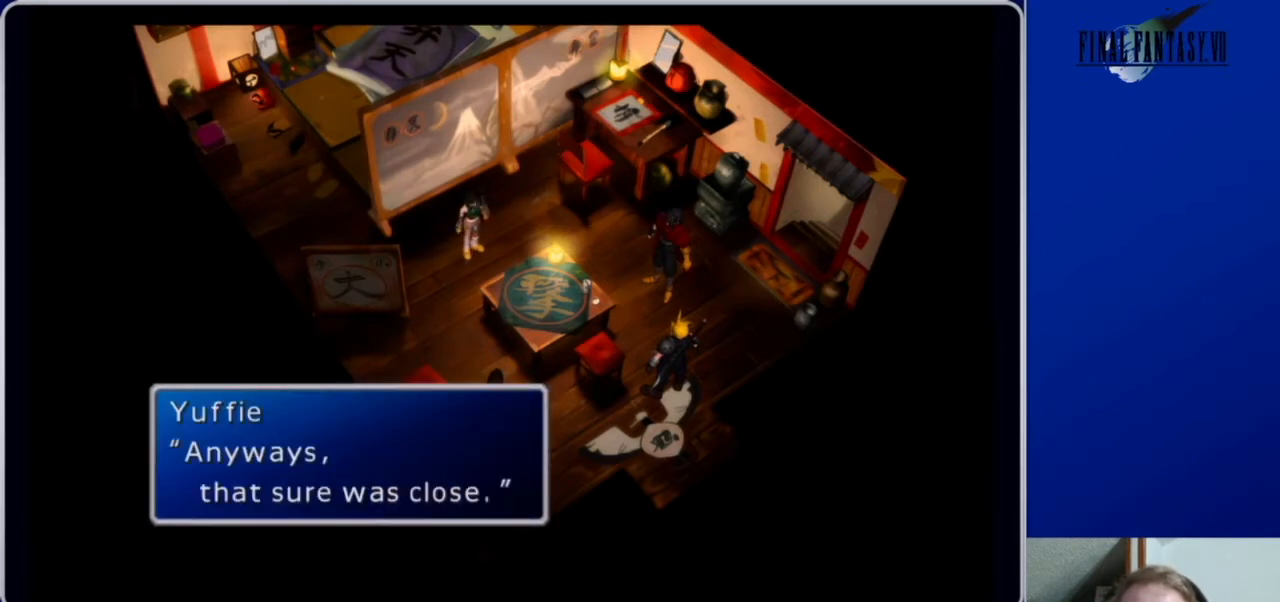
{"buttons": [], "left_stick": "center", "right_stick": "center", "events": [[167, "B", "down"], [300, "B", "up"]]}
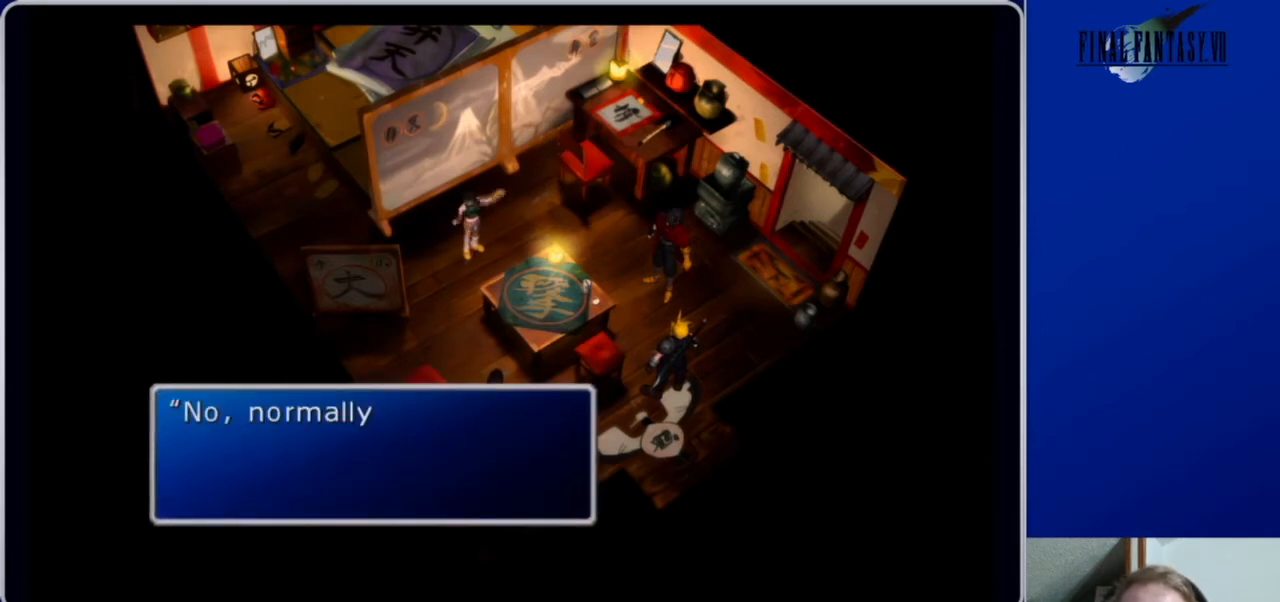
{"buttons": [], "left_stick": "center", "right_stick": "center", "events": []}
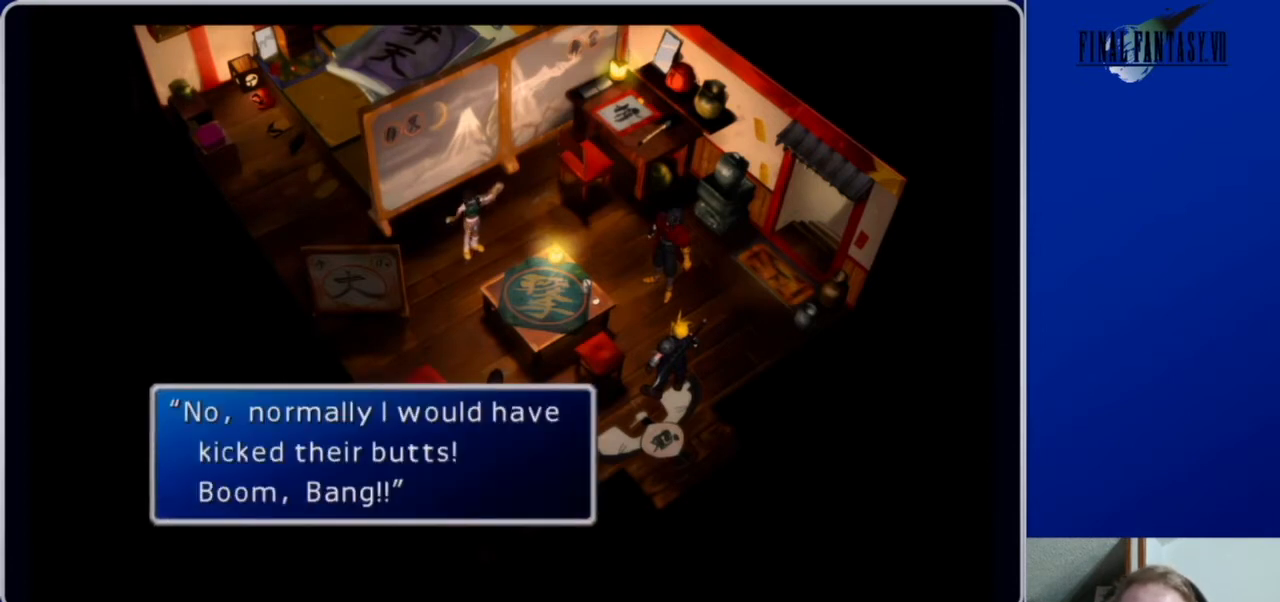
{"buttons": [], "left_stick": "center", "right_stick": "center", "events": []}
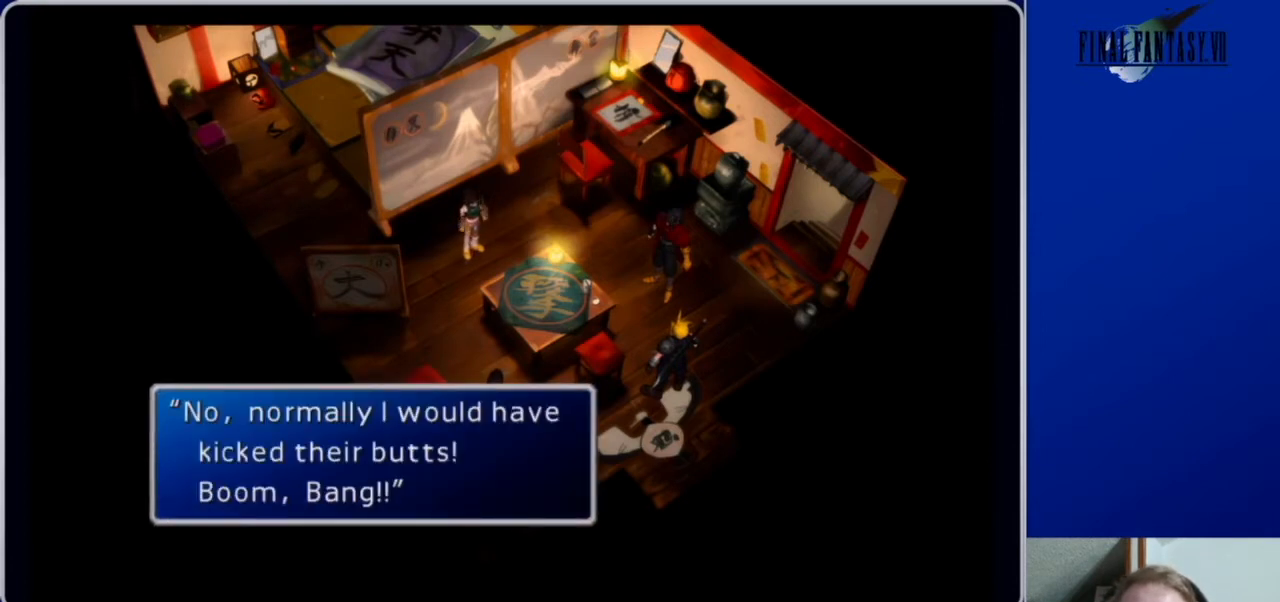
{"buttons": [], "left_stick": "center", "right_stick": "center", "events": []}
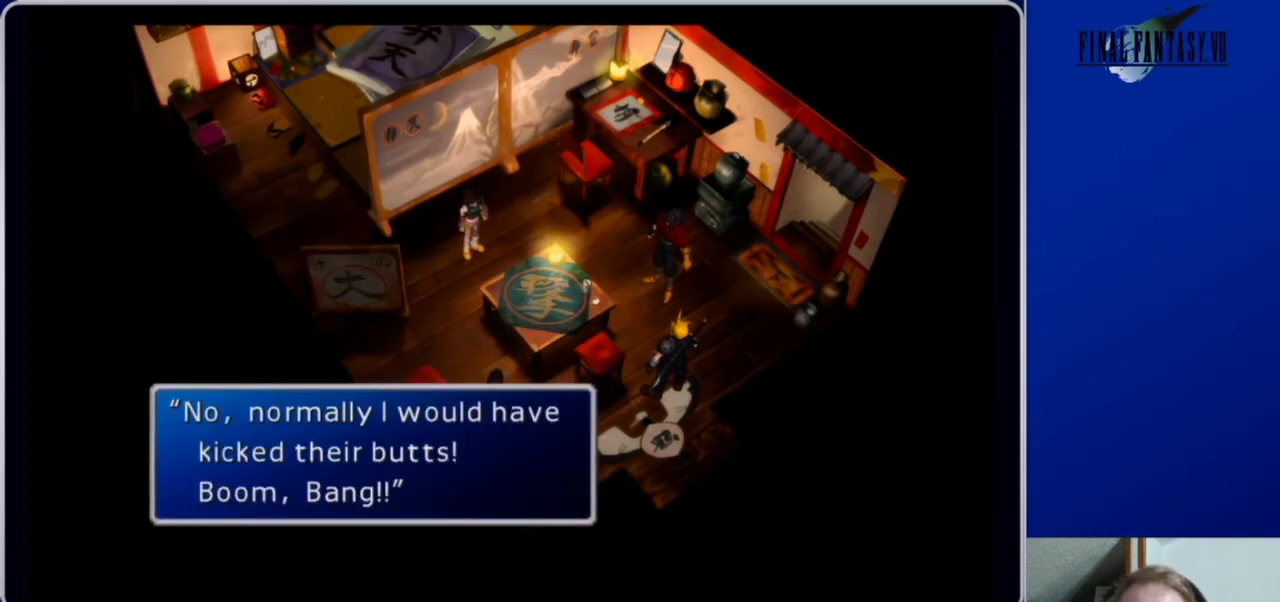
{"buttons": [], "left_stick": "center", "right_stick": "center", "events": []}
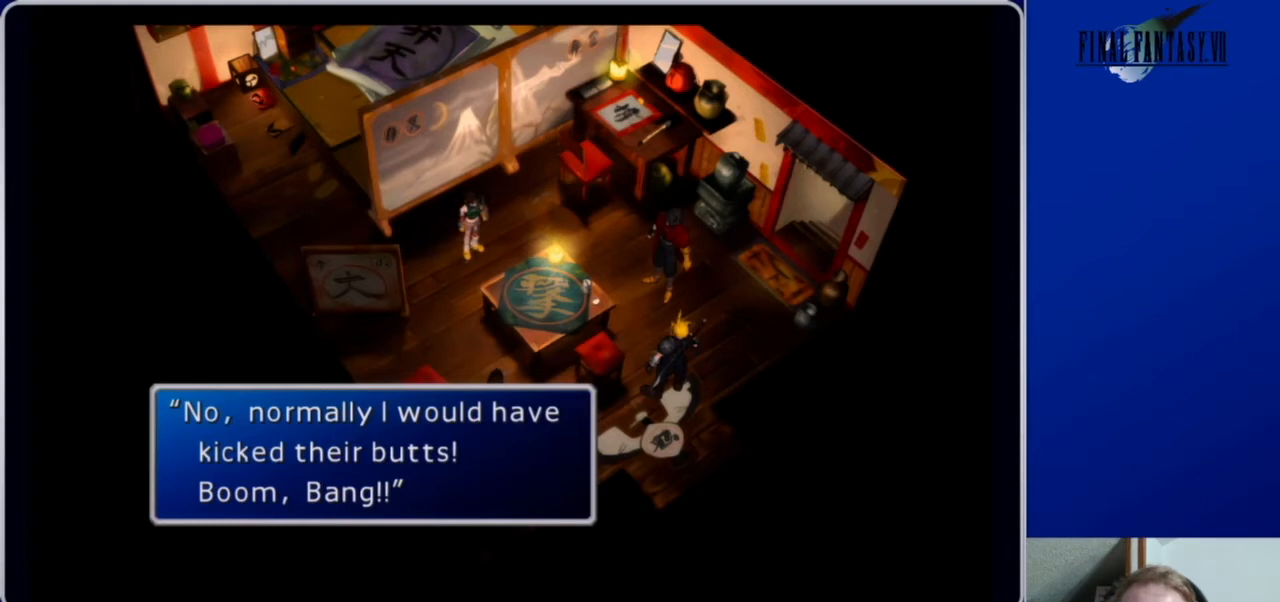
{"buttons": [], "left_stick": "center", "right_stick": "center", "events": [[233, "B", "down"], [433, "B", "up"]]}